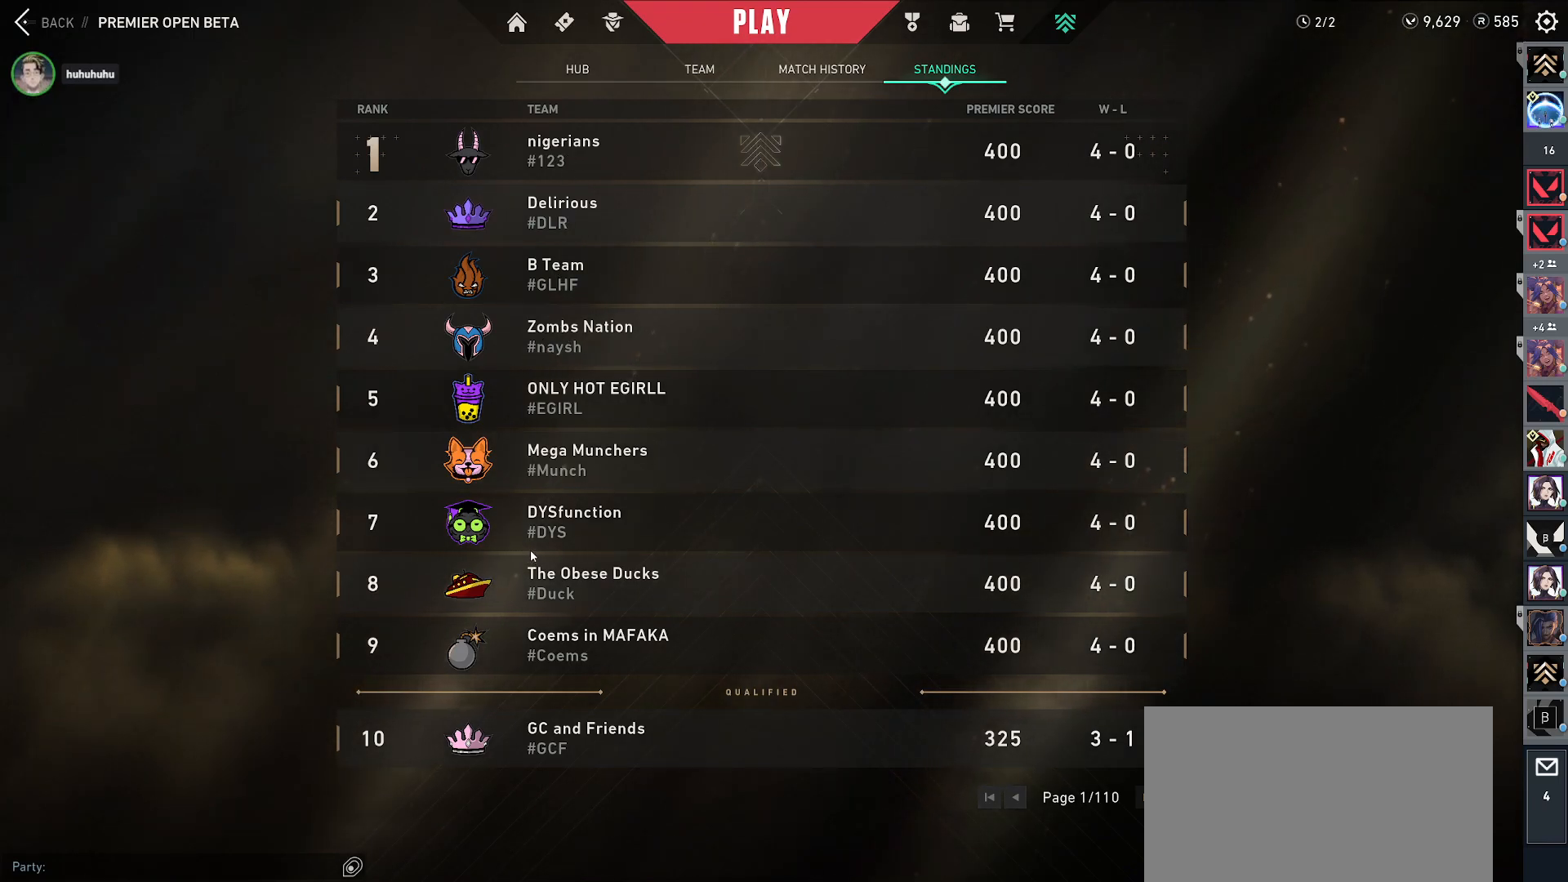
Gameplay with keyboard and mouse; each line is a JSON object with the keys and mouse buttons held at the frame after it. "events" lists presses ("down") and releases ("up") of "a", "alt", "c", "ctrl", "d", "e", "f", "q", "r", "s", "shift", "space", "tab", "w", "x", "z", "mouse_left", "mouse_wheel", "mouse_right", "mouse_mb4" and "mouse_mb5" between this image and that frame as [ms after this image, input, new state], when the widget could be followed in between. "mouse_left", "mouse_wheel", "mouse_right", "mouse_mb4", "mouse_mb5" = the "left", "wheel", "right", "mb4", "mb5" buttons of the "mouse" list. No other keys are recorded. "wheel" means that the mouse wheel is clicked or scrolled. Mouse movement is not recorded.
{"keys": [], "mouse": [], "events": []}
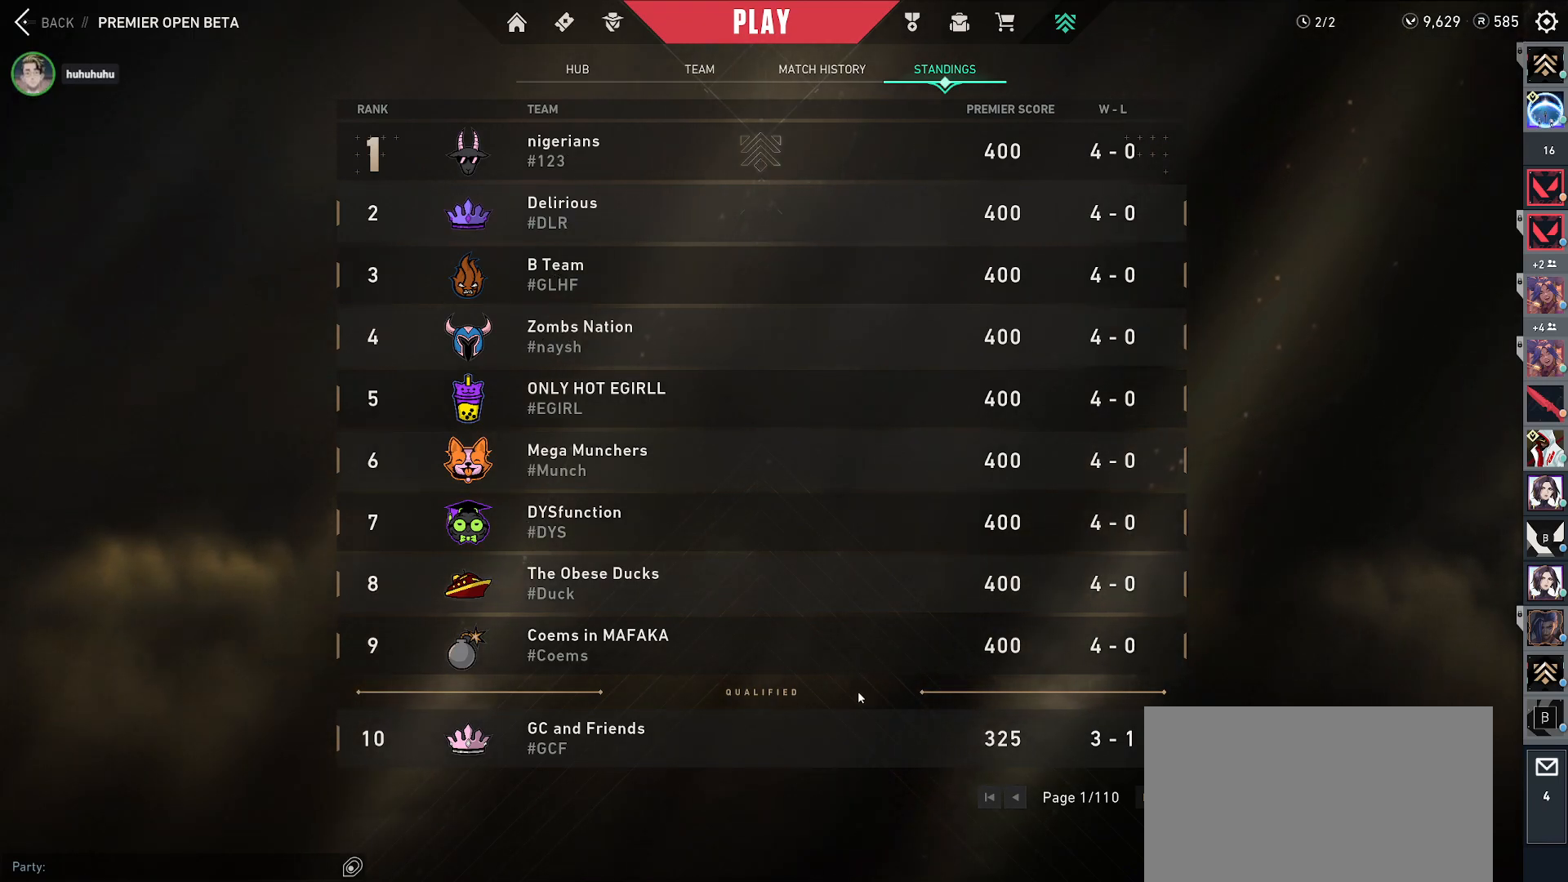
{"keys": [], "mouse": [], "events": []}
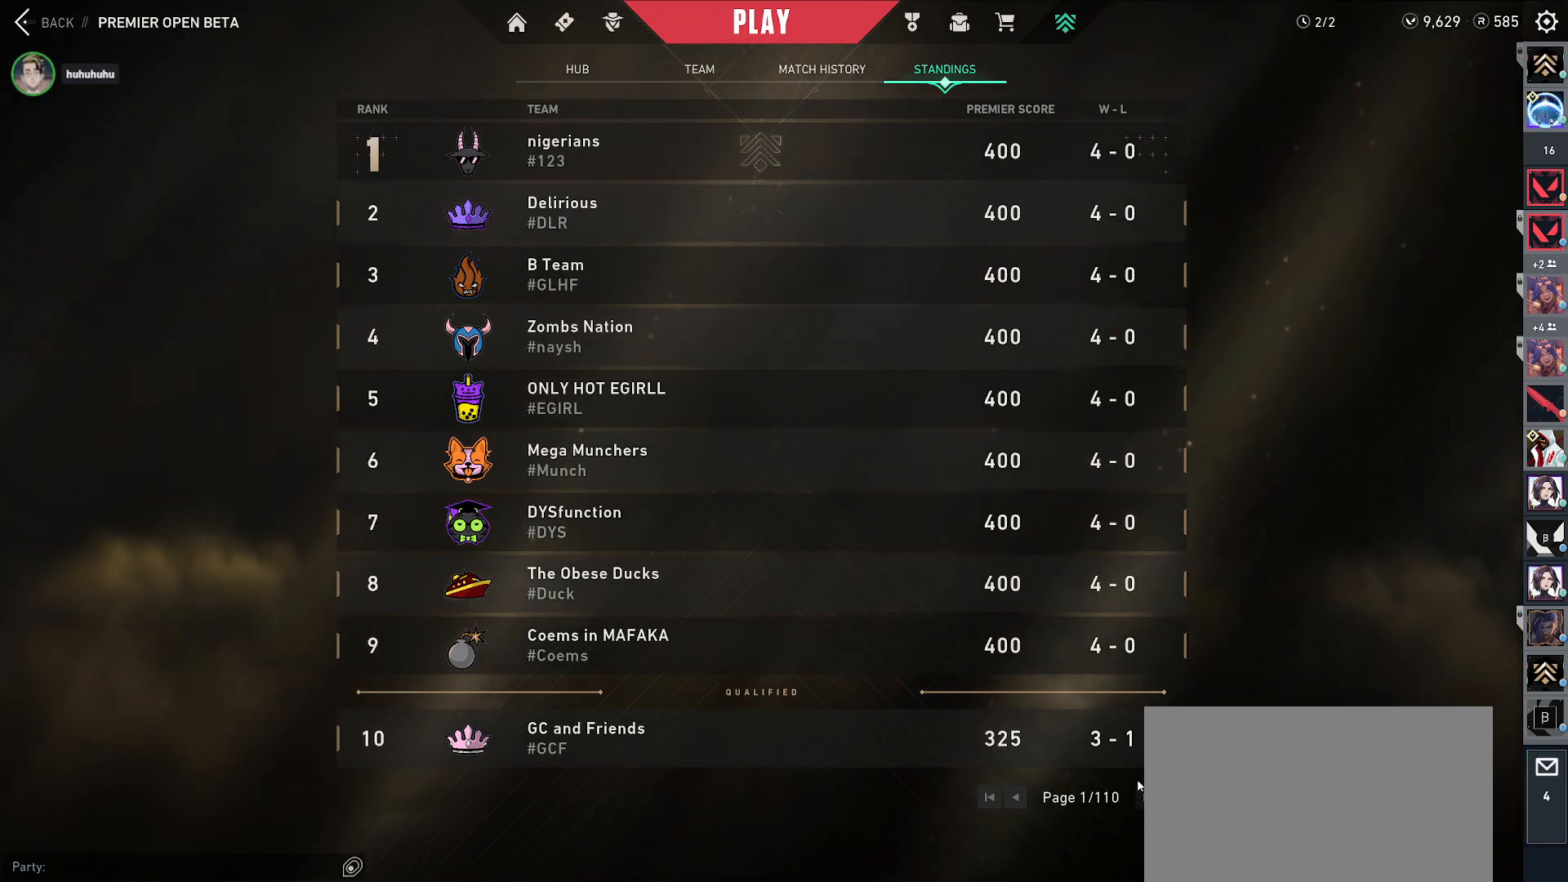
{"keys": [], "mouse": [], "events": [[267, "mouse_left", "down"], [350, "mouse_left", "up"]]}
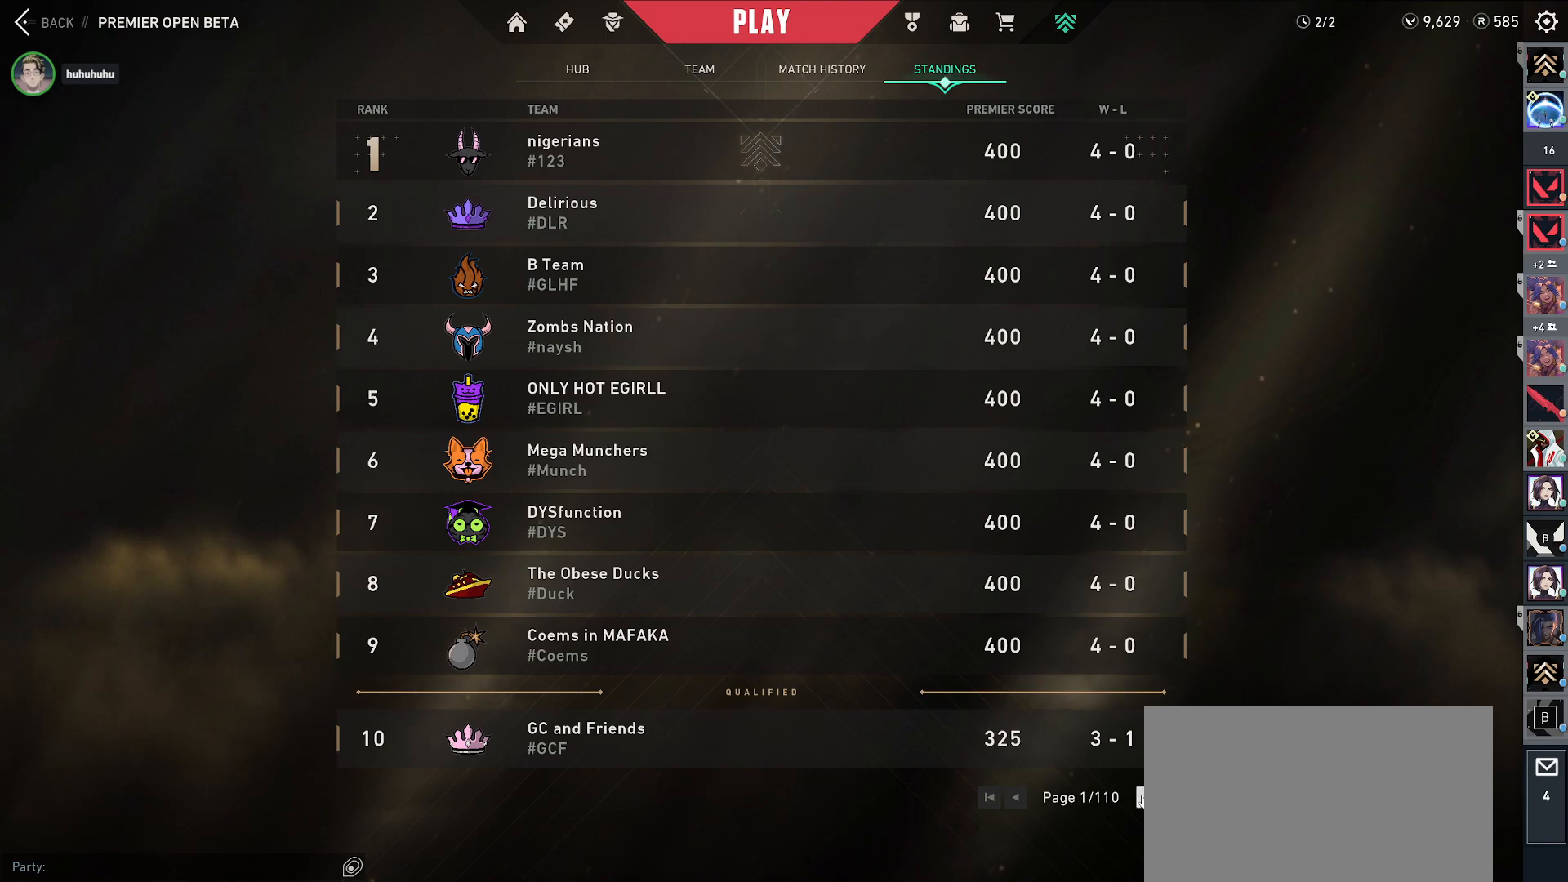
{"keys": [], "mouse": [], "events": []}
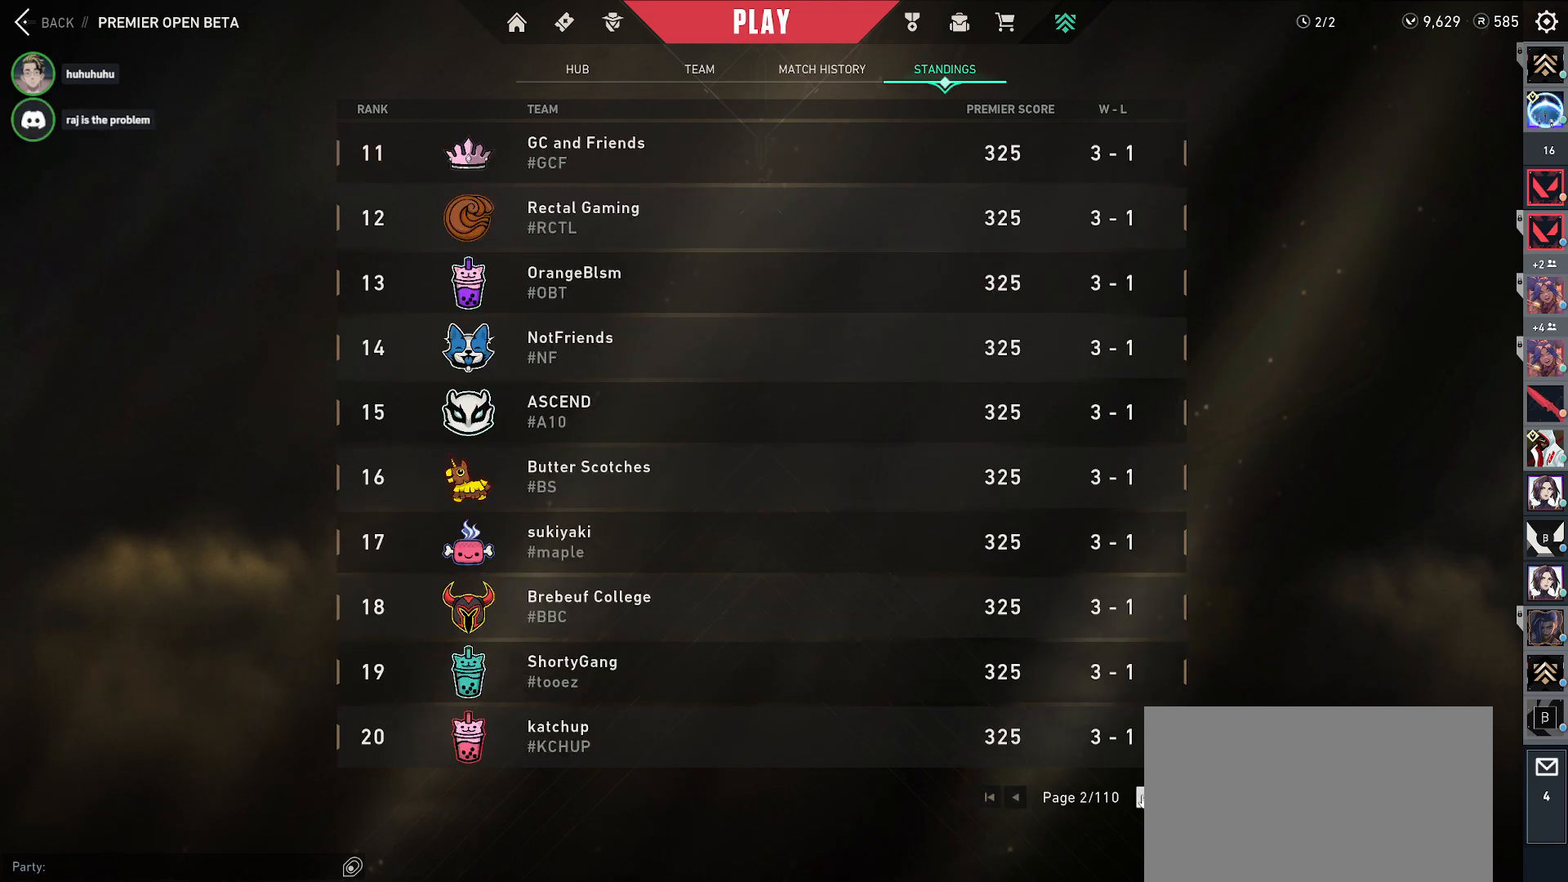
{"keys": [], "mouse": [], "events": []}
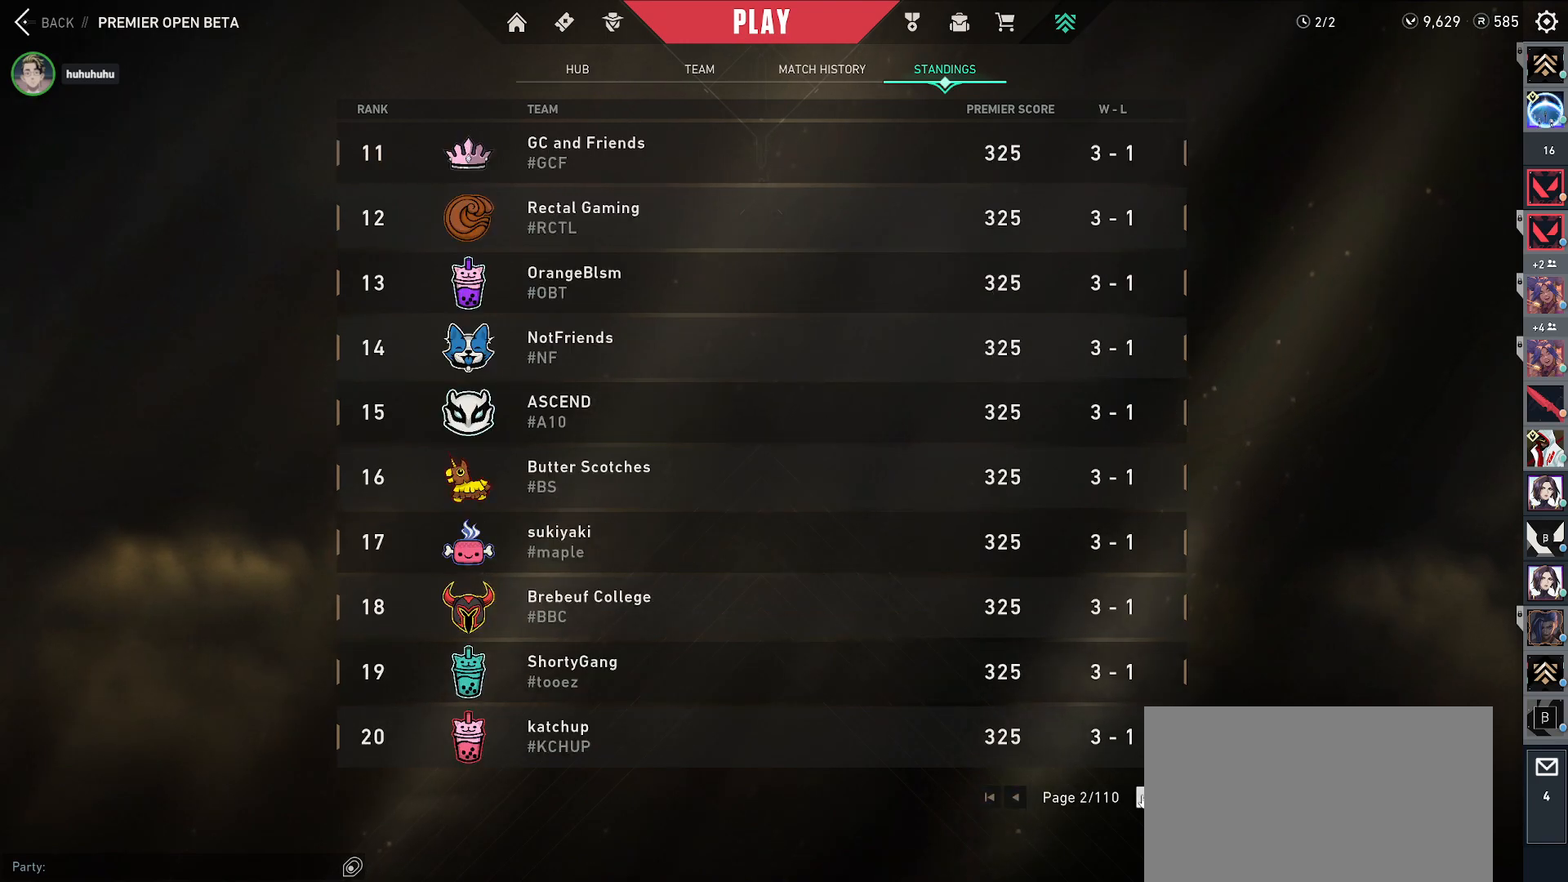
{"keys": [], "mouse": [], "events": []}
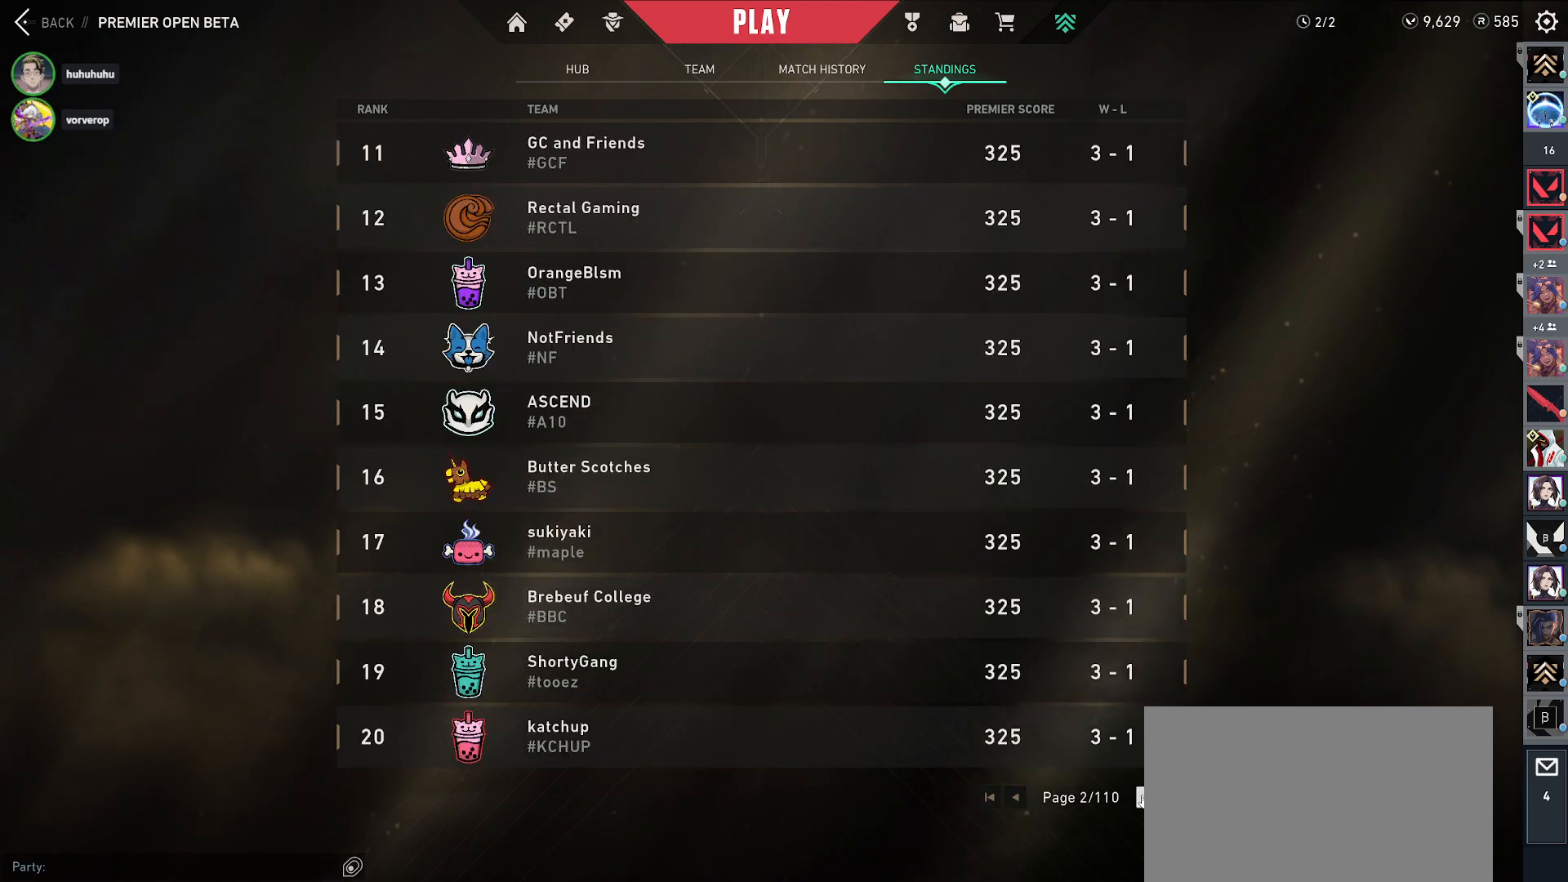
{"keys": [], "mouse": [], "events": []}
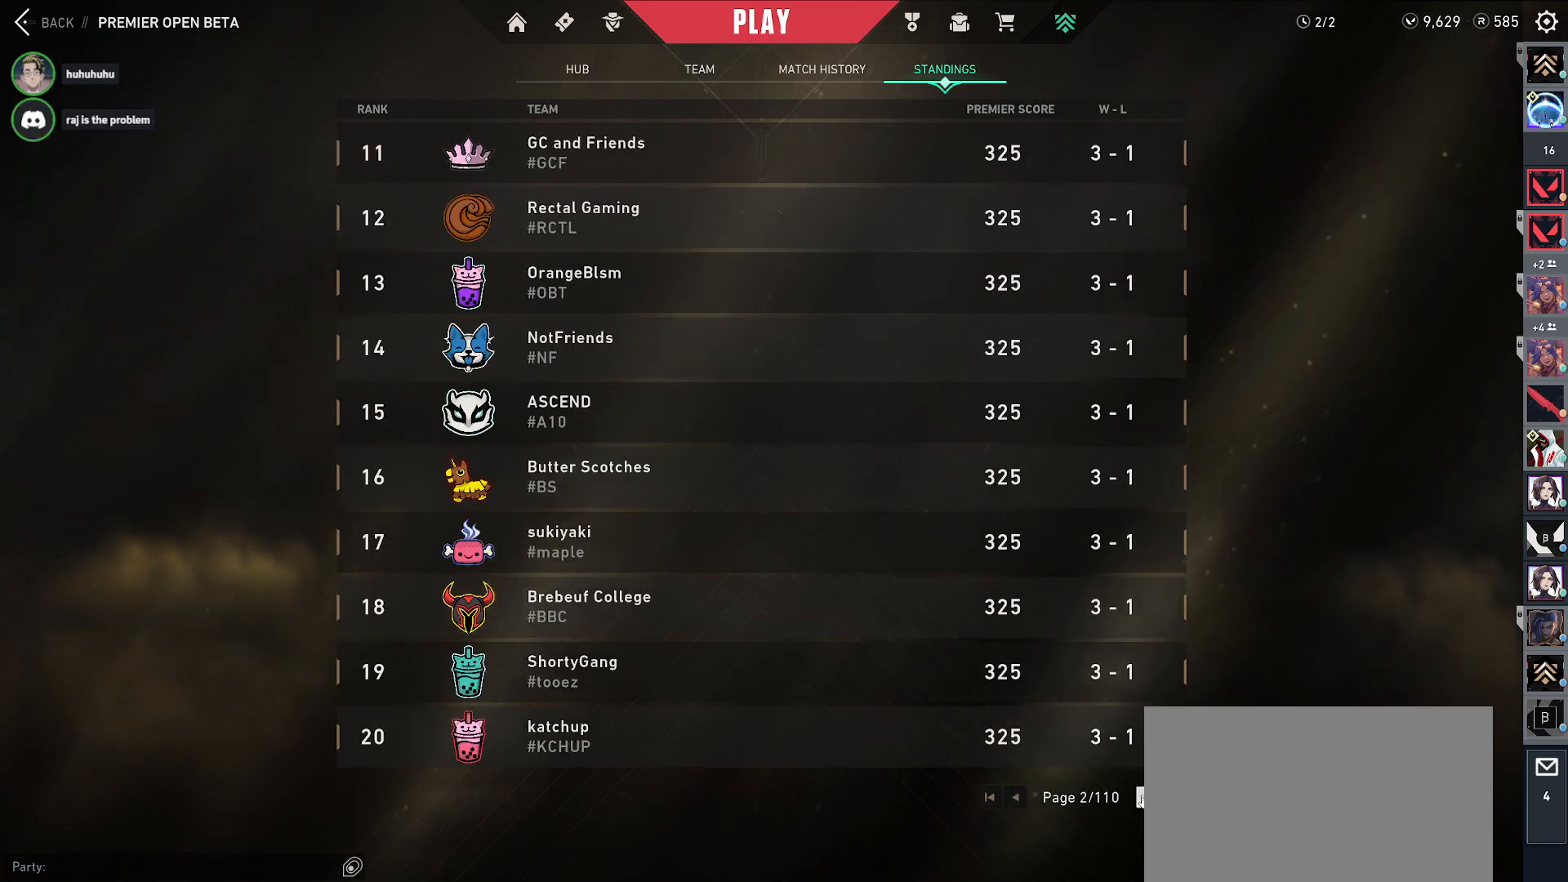
{"keys": [], "mouse": ["left"], "events": [[417, "mouse_left", "down"]]}
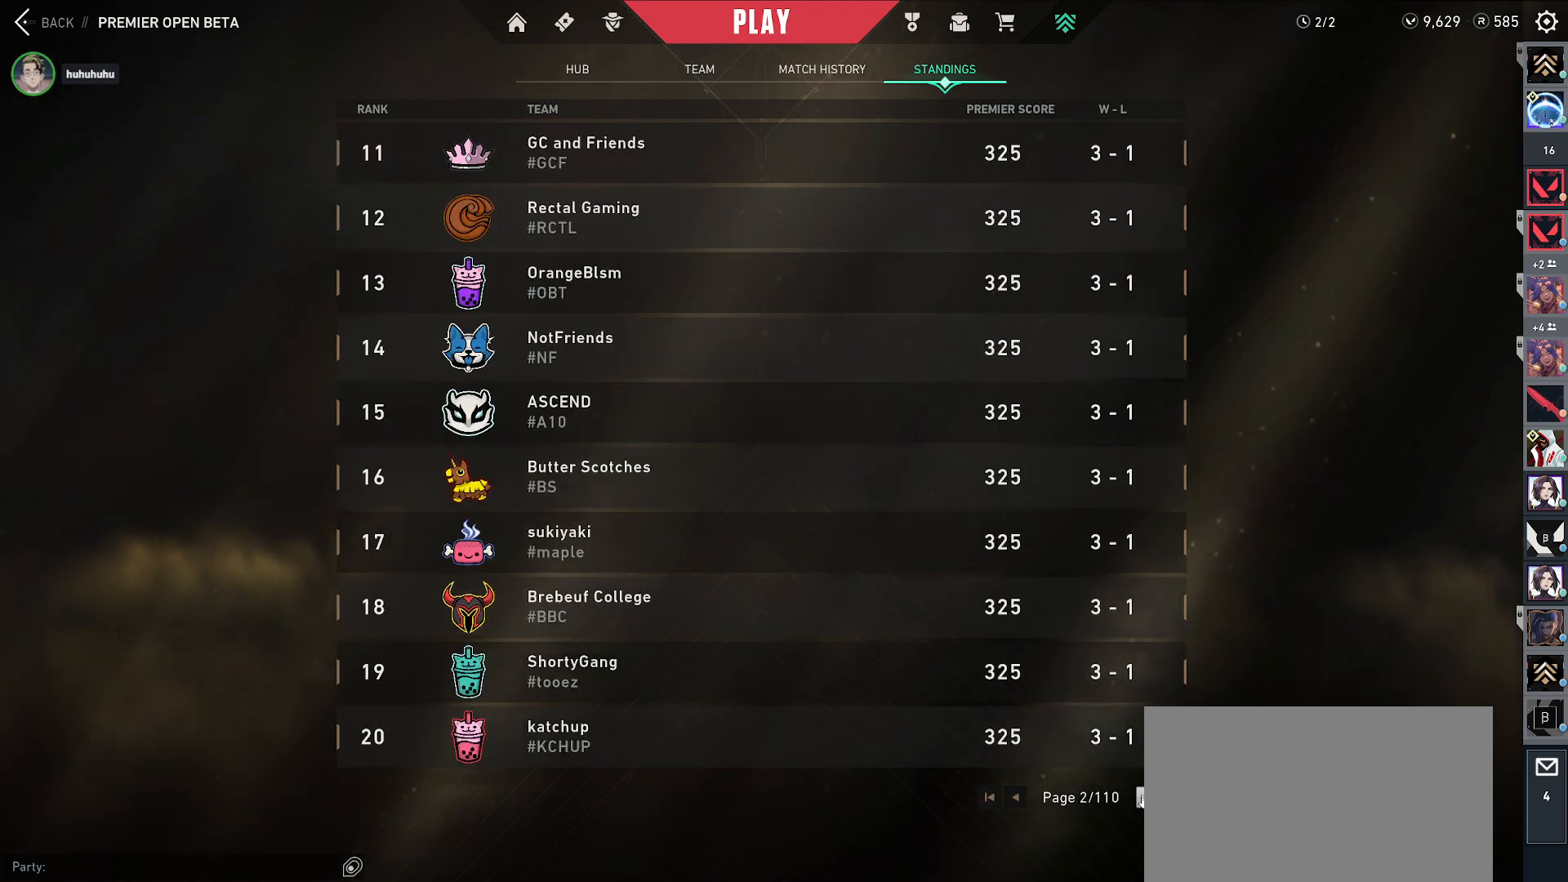
{"keys": [], "mouse": [], "events": [[100, "mouse_left", "up"]]}
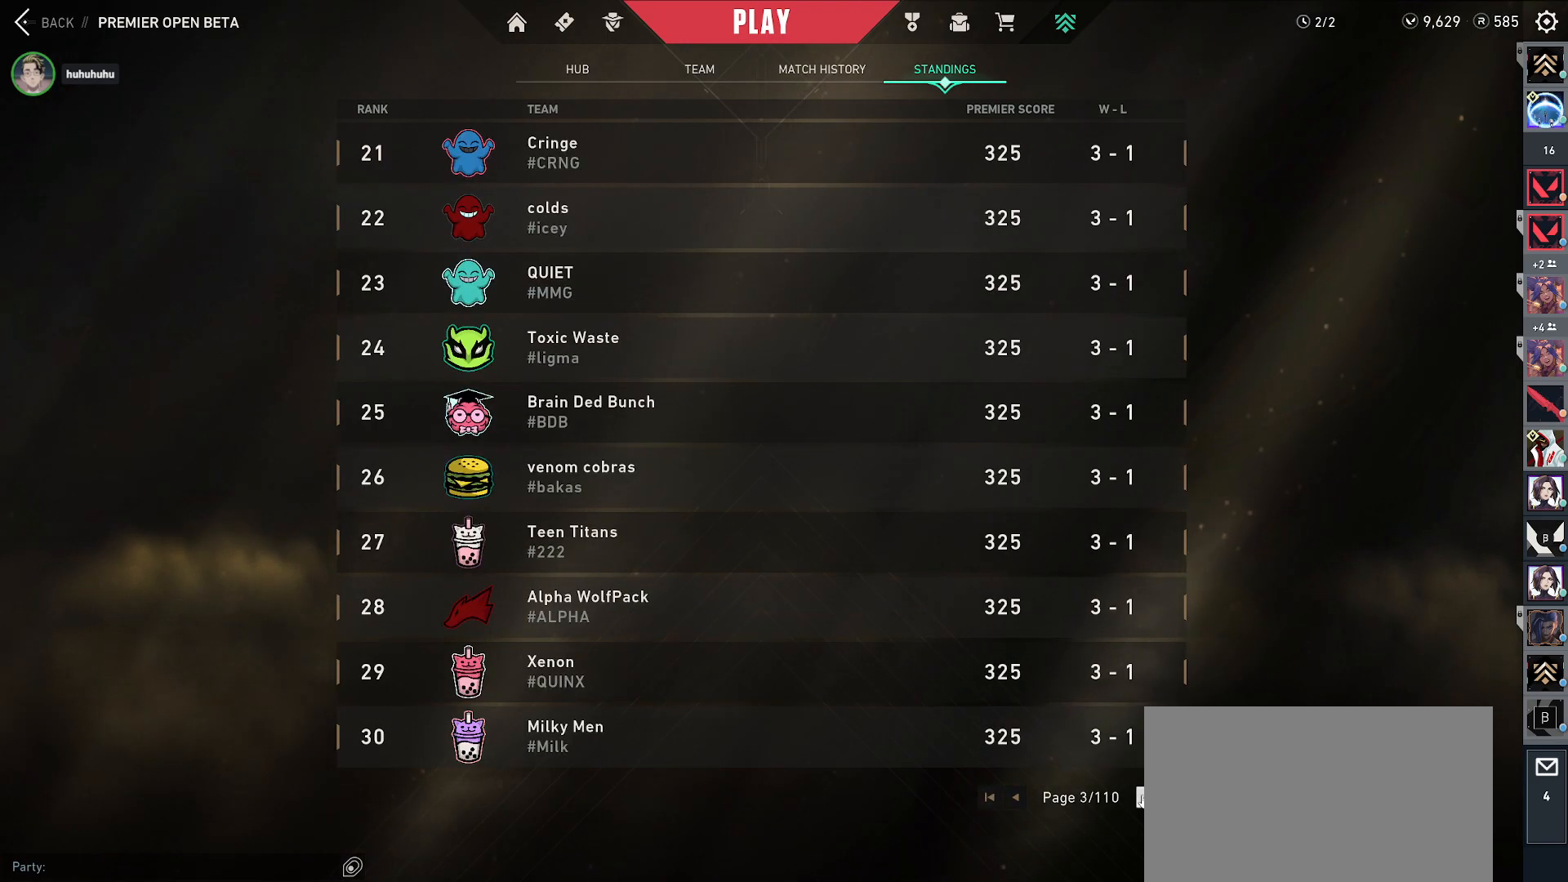
{"keys": [], "mouse": [], "events": []}
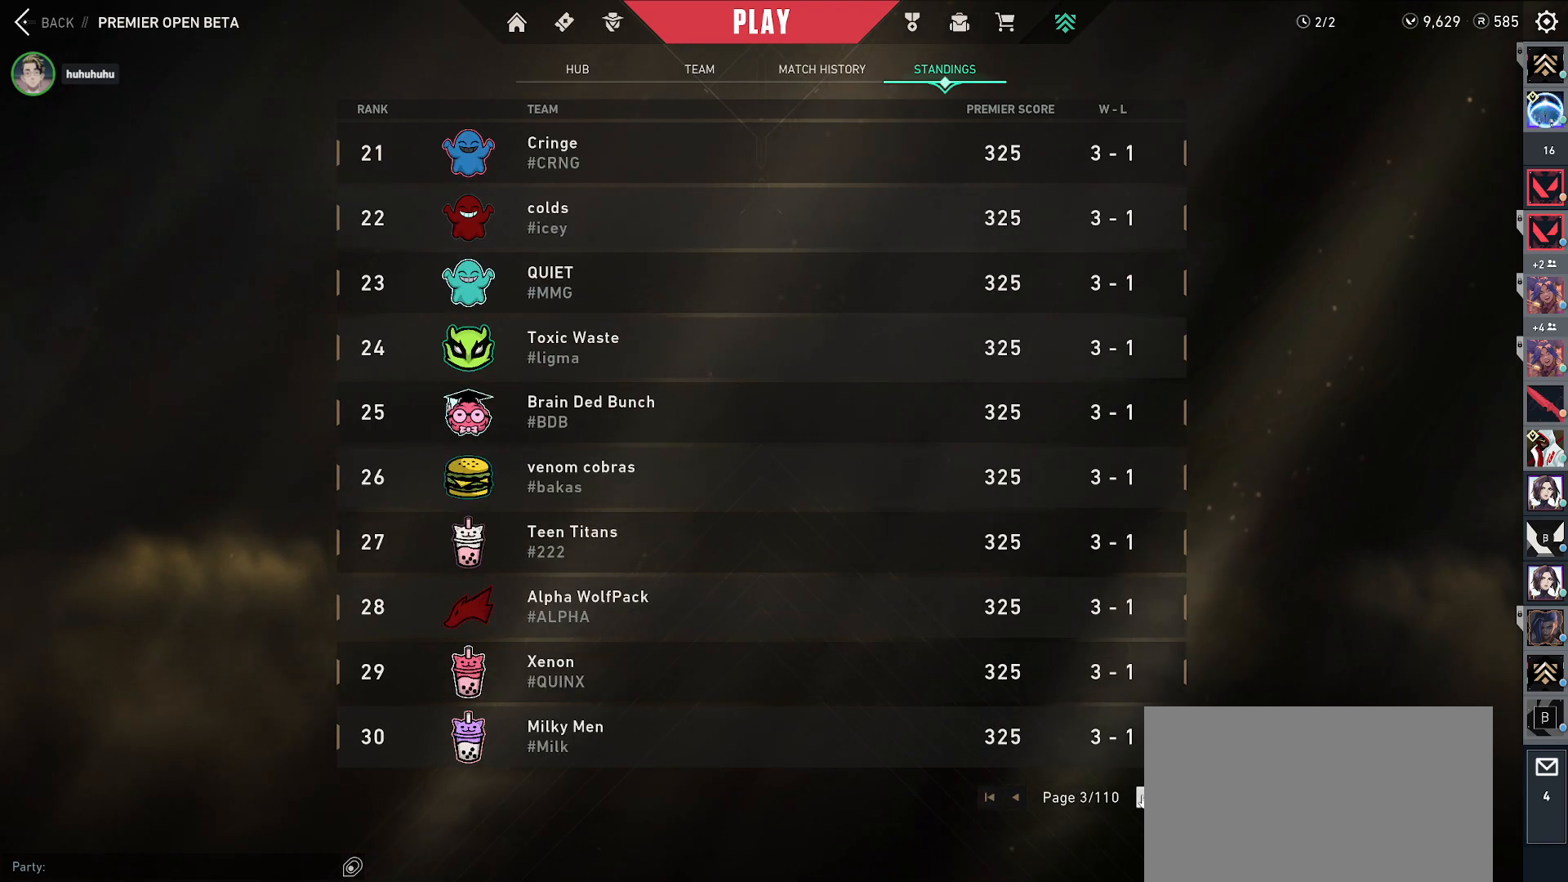
{"keys": [], "mouse": [], "events": []}
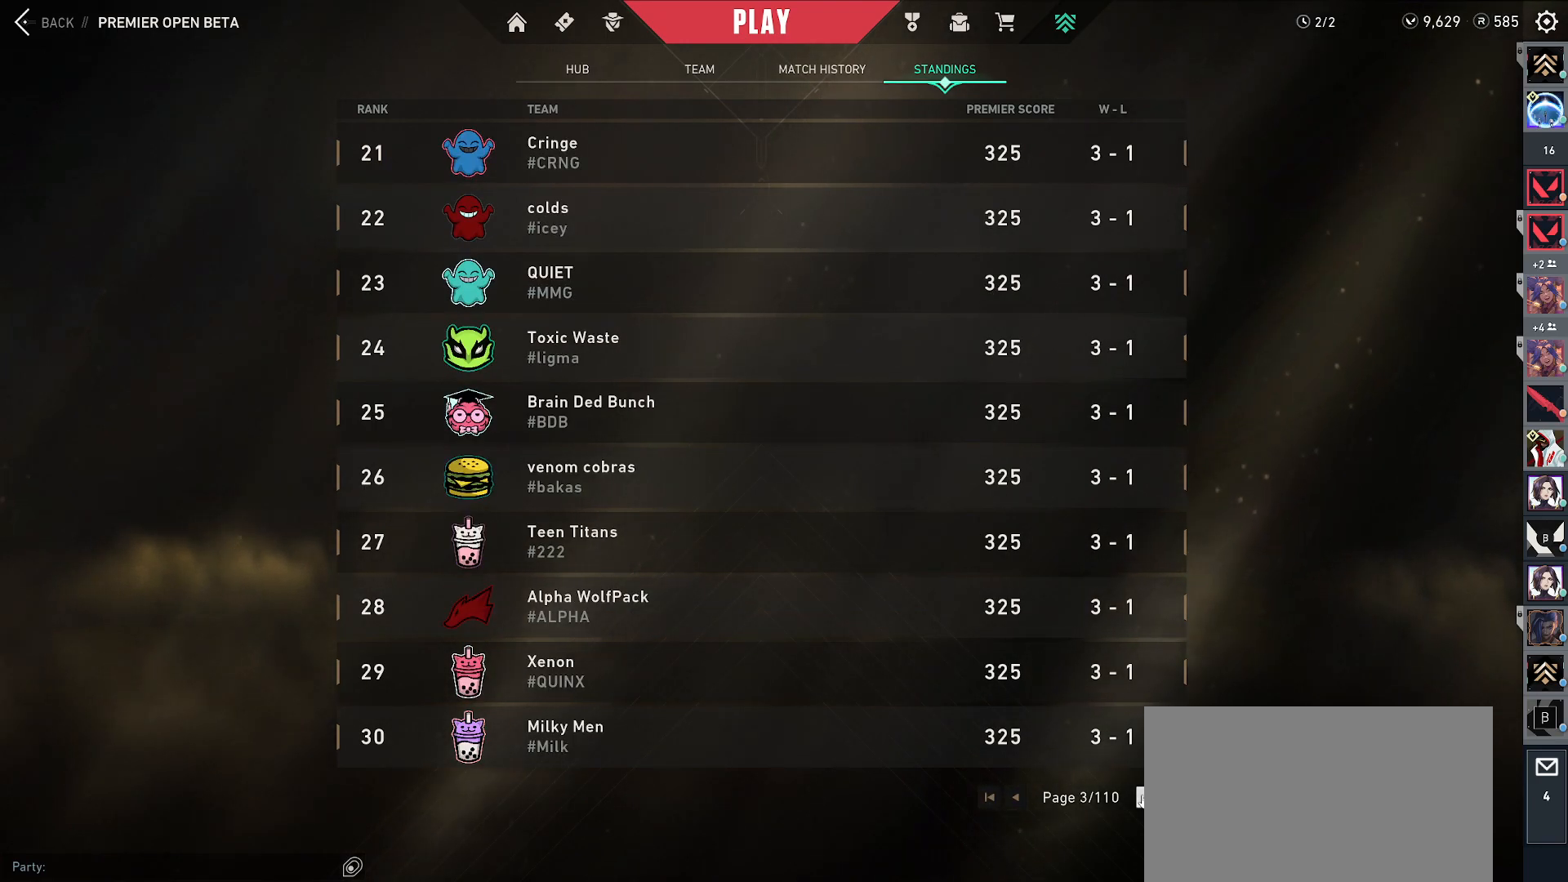
{"keys": [], "mouse": [], "events": []}
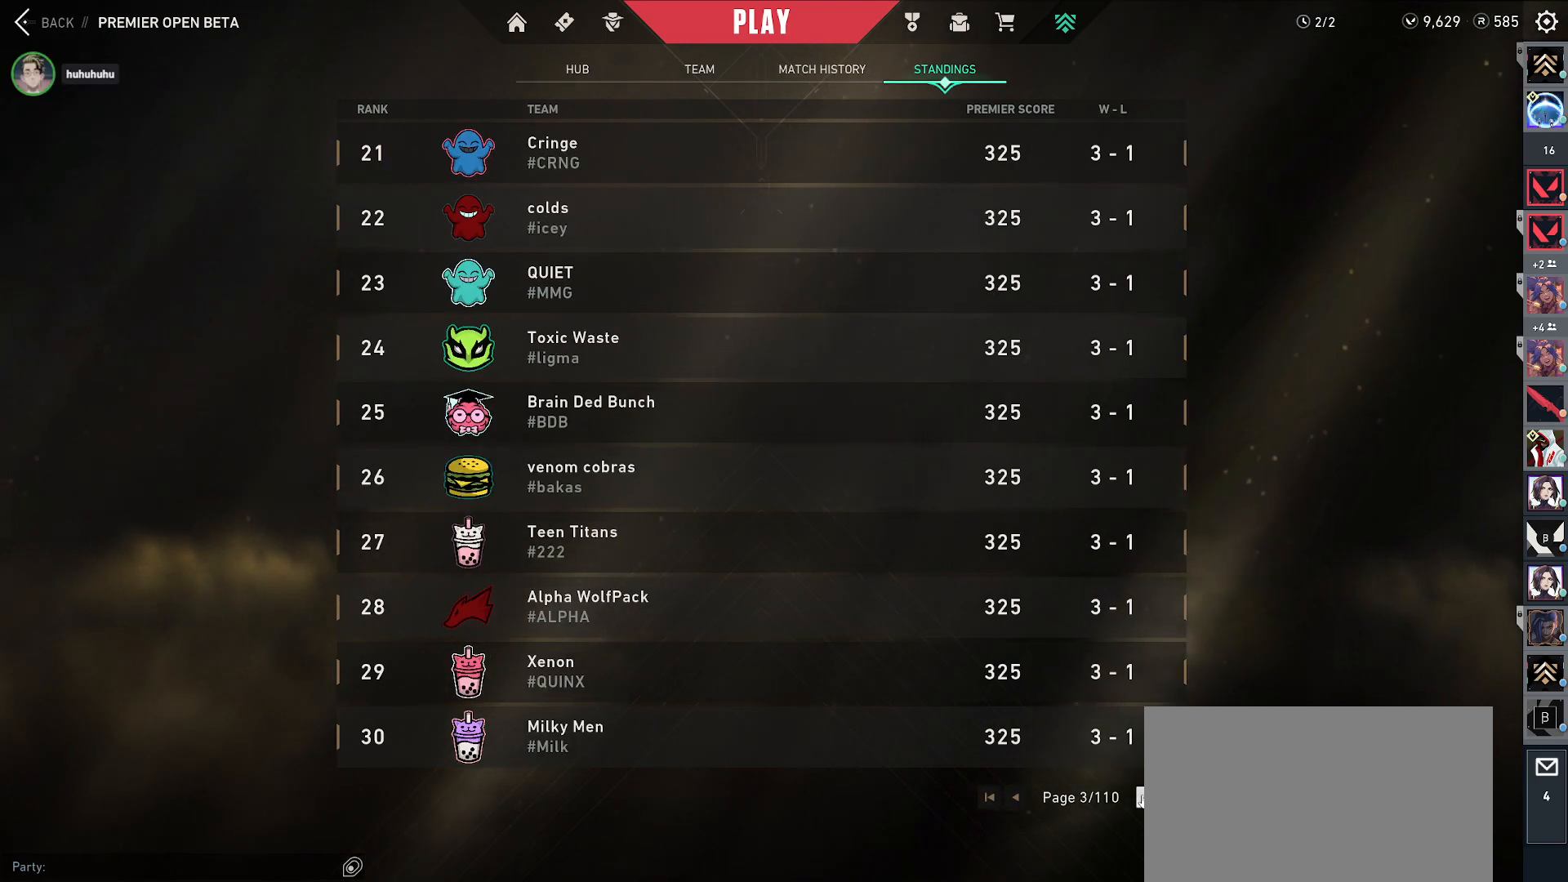
{"keys": [], "mouse": [], "events": []}
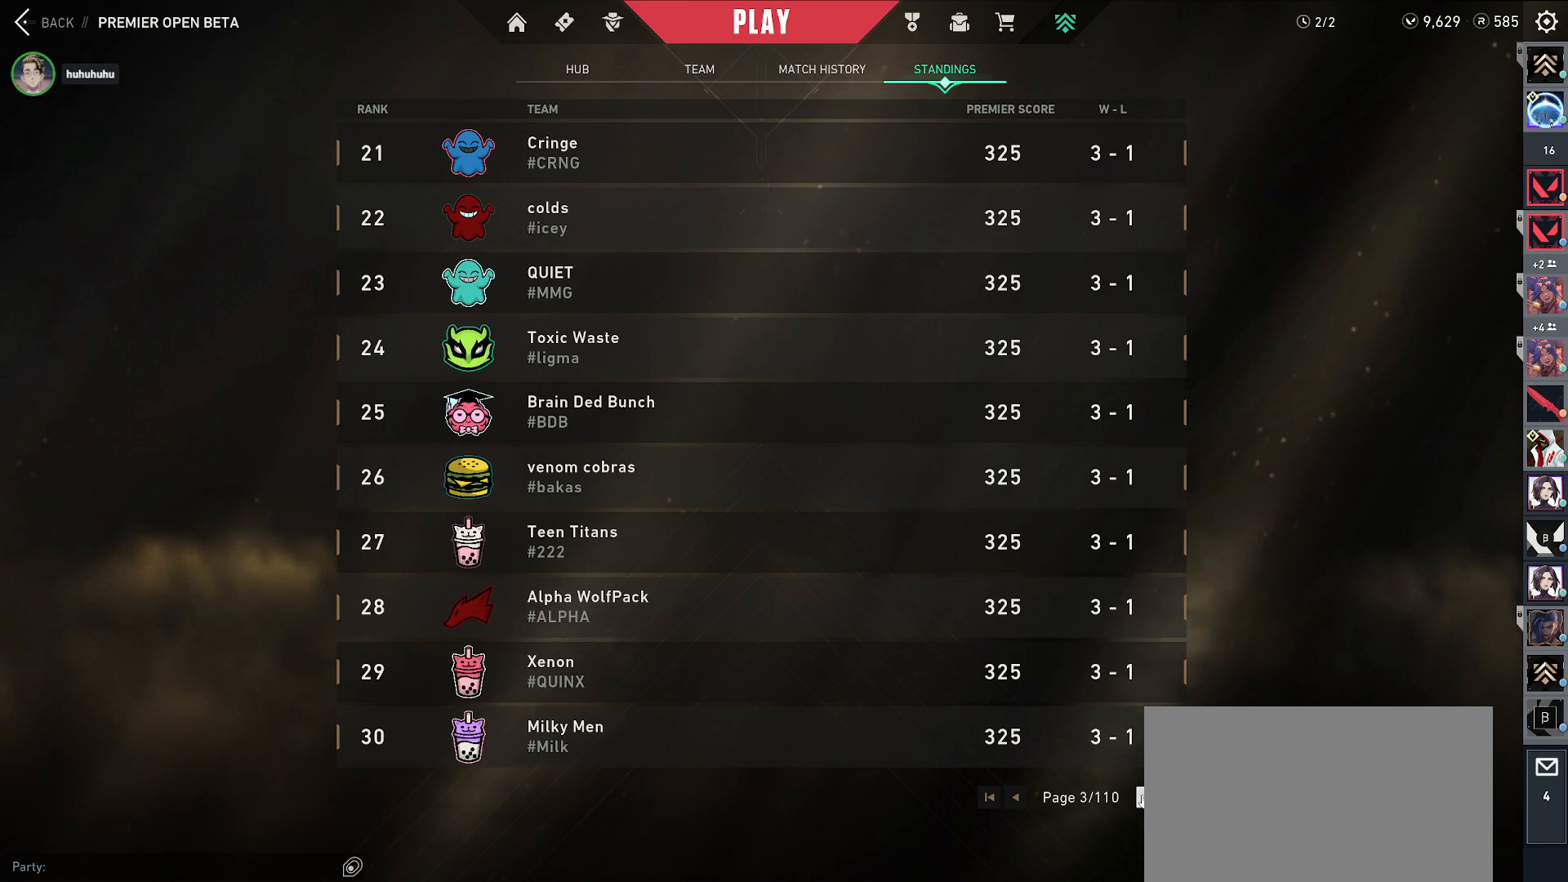
{"keys": [], "mouse": [], "events": [[167, "mouse_left", "down"], [317, "mouse_left", "up"]]}
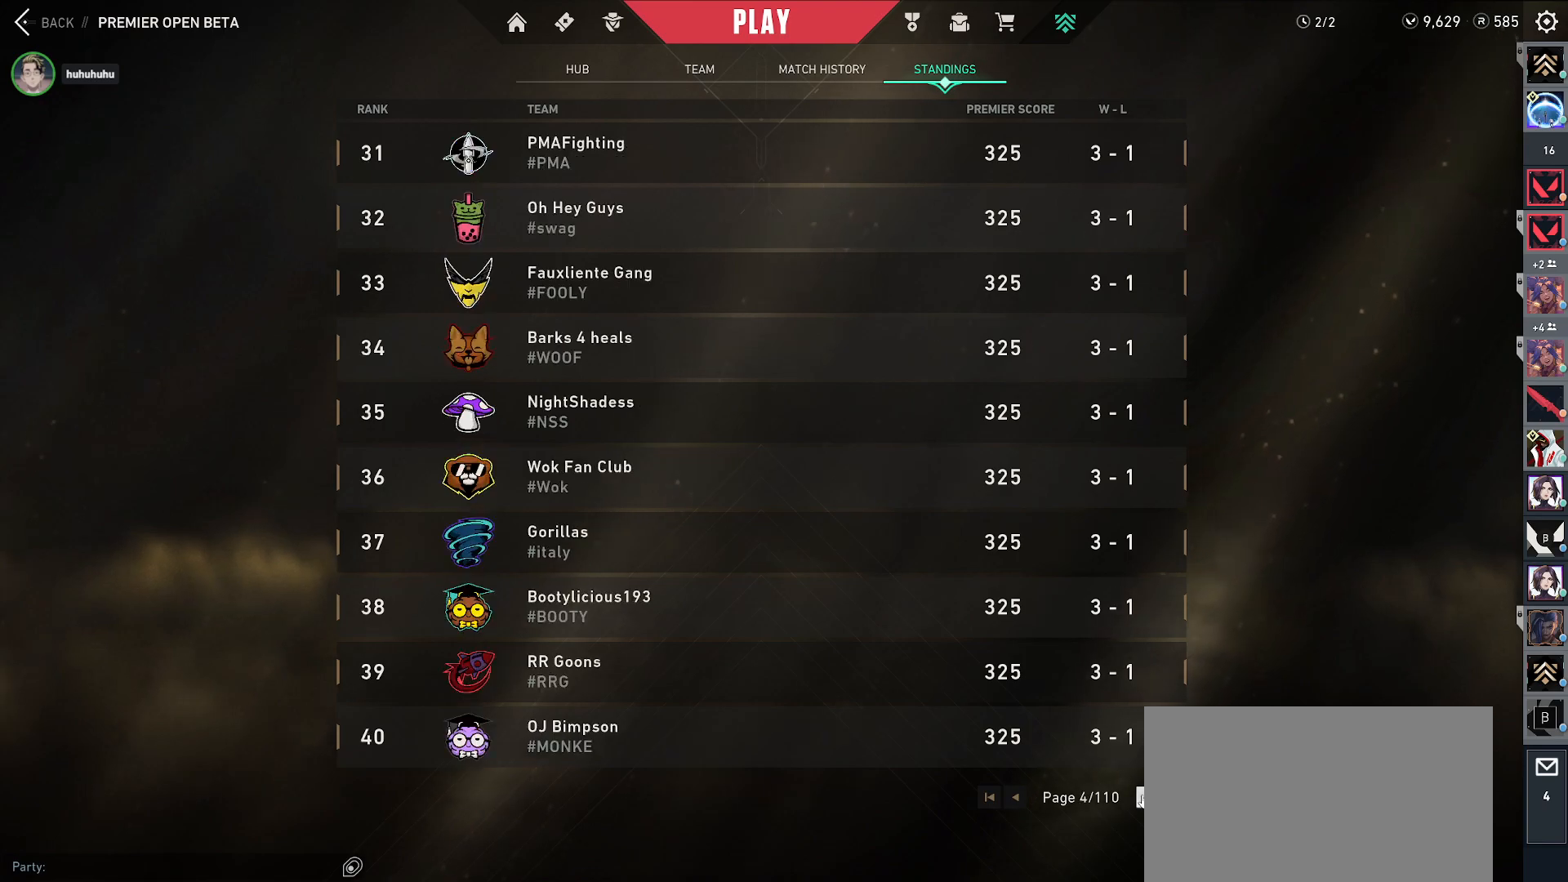
{"keys": [], "mouse": [], "events": []}
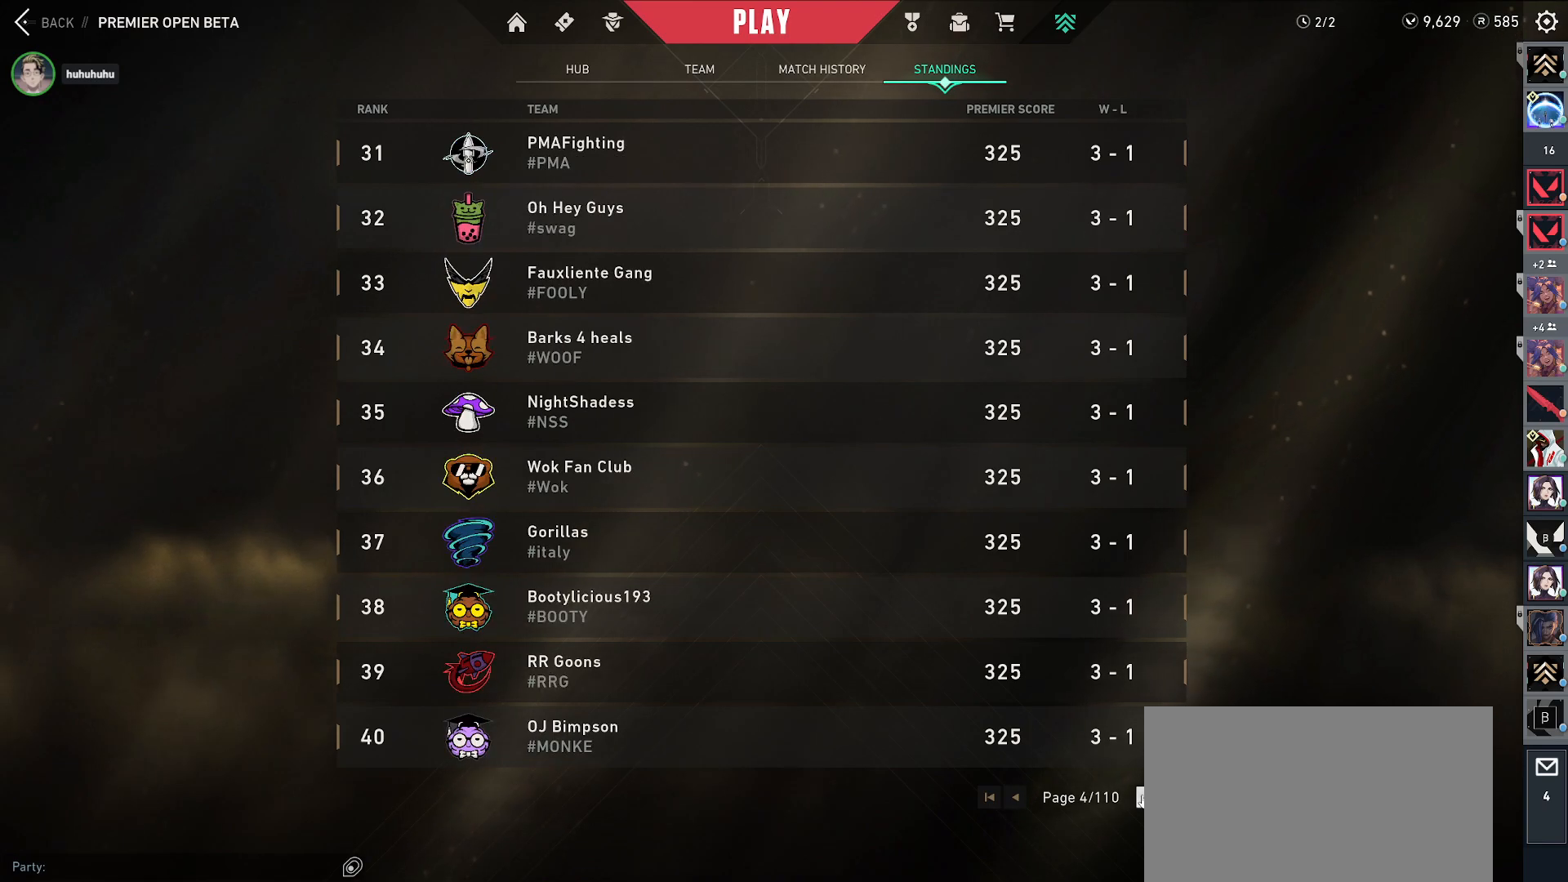
{"keys": [], "mouse": [], "events": []}
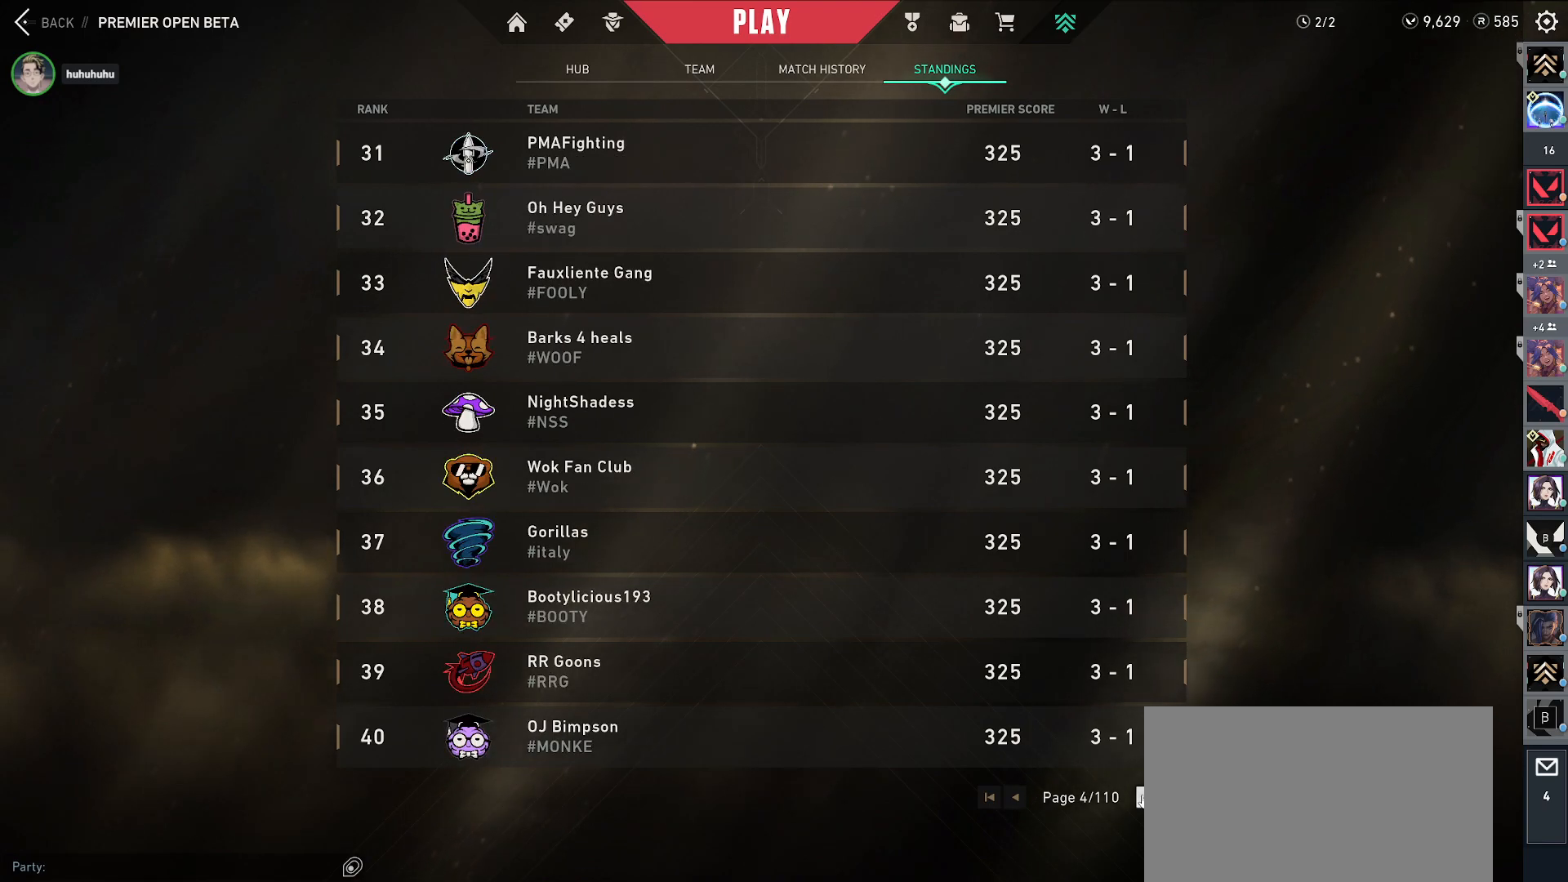
{"keys": [], "mouse": [], "events": []}
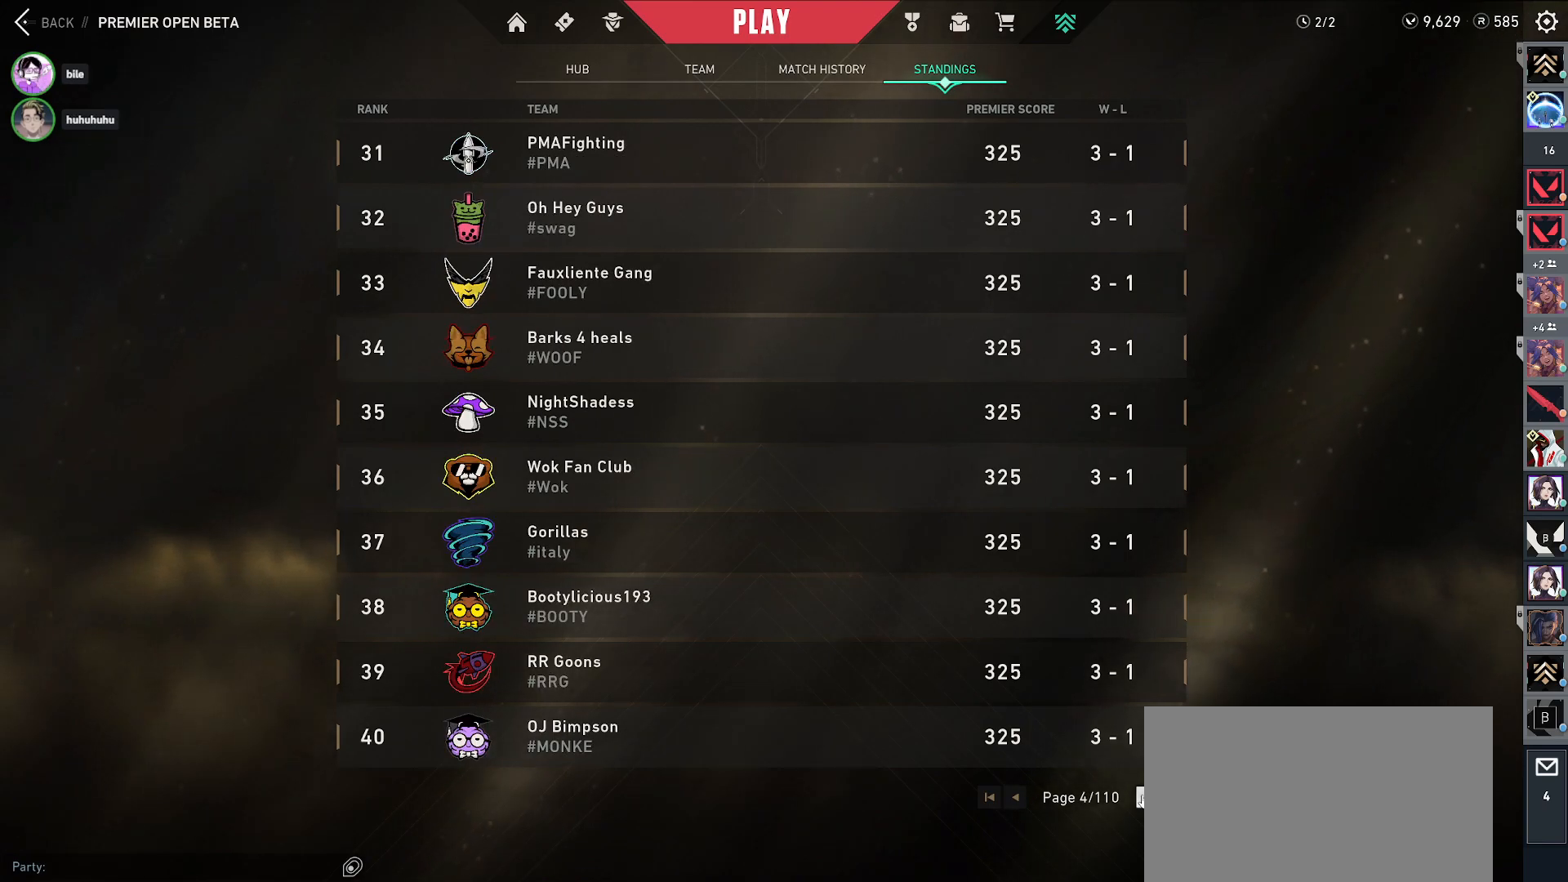
{"keys": [], "mouse": [], "events": []}
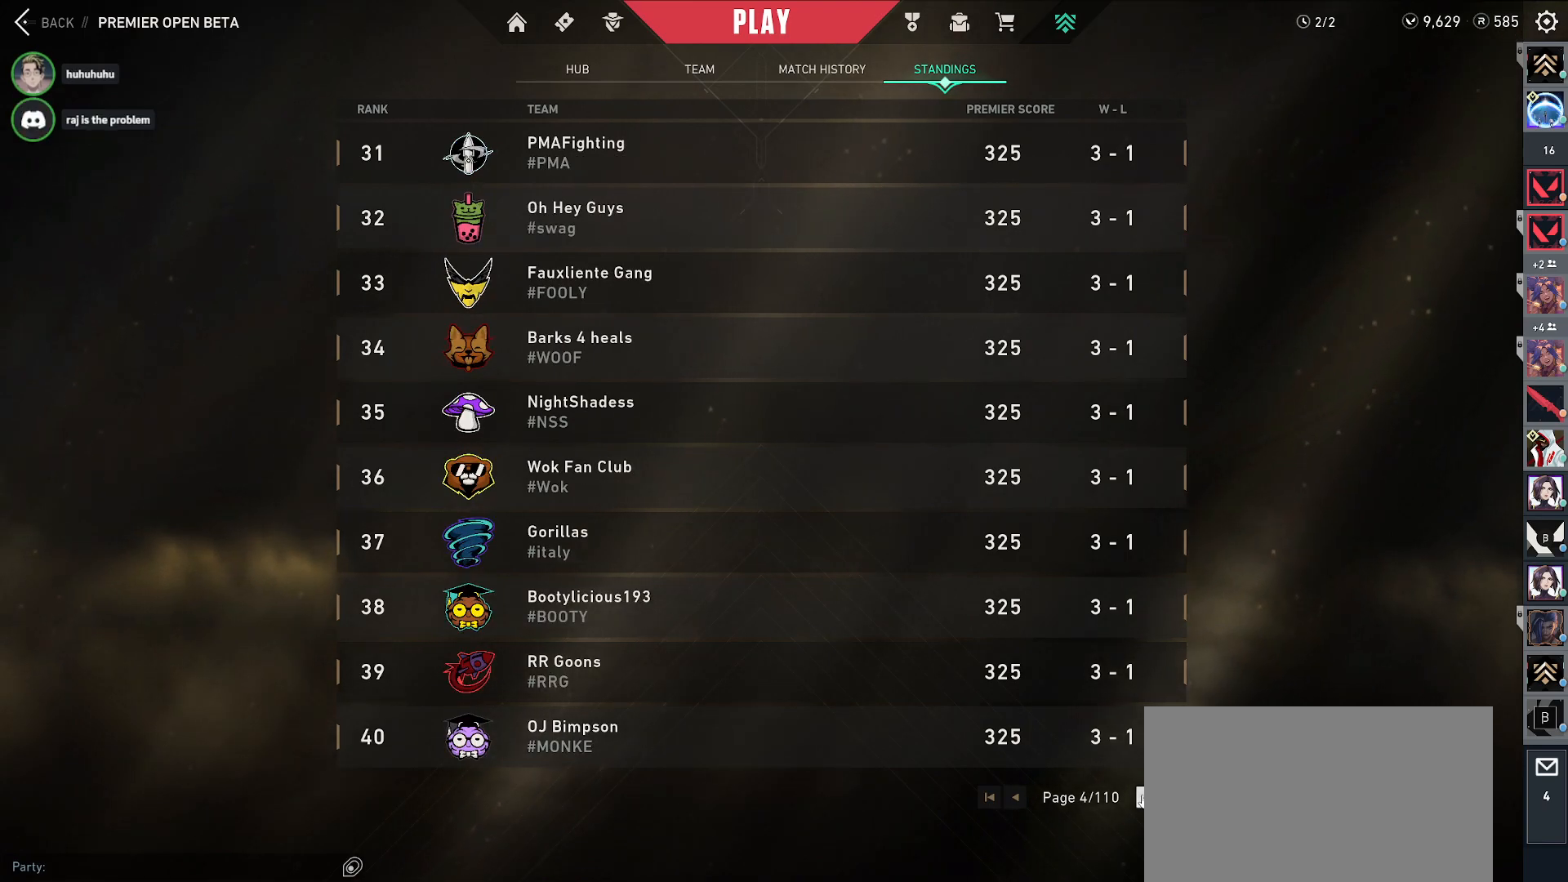
{"keys": [], "mouse": [], "events": []}
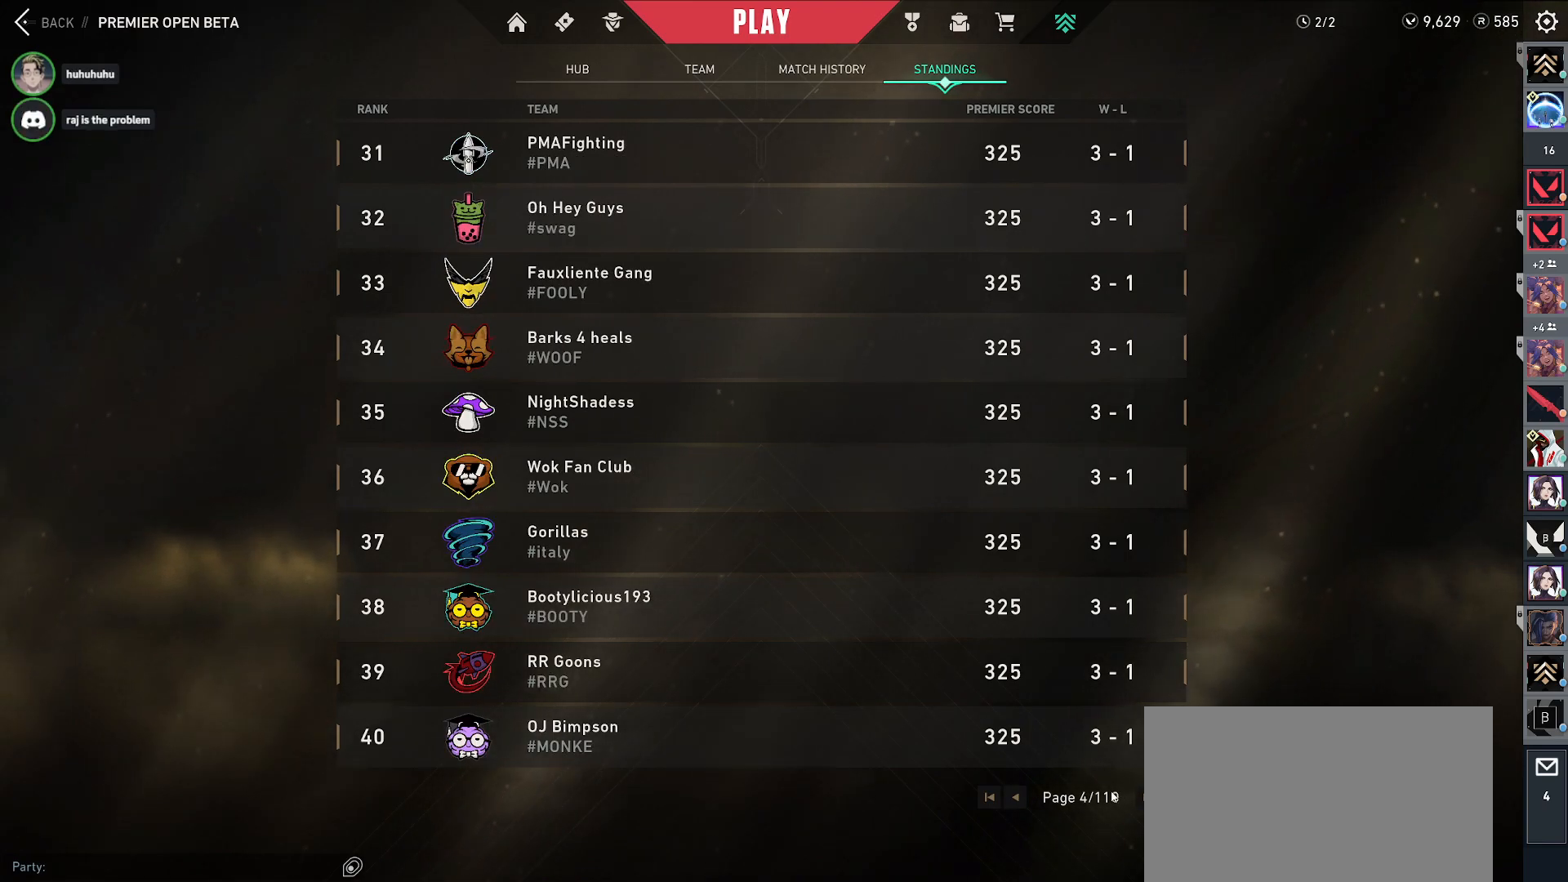
{"keys": [], "mouse": [], "events": []}
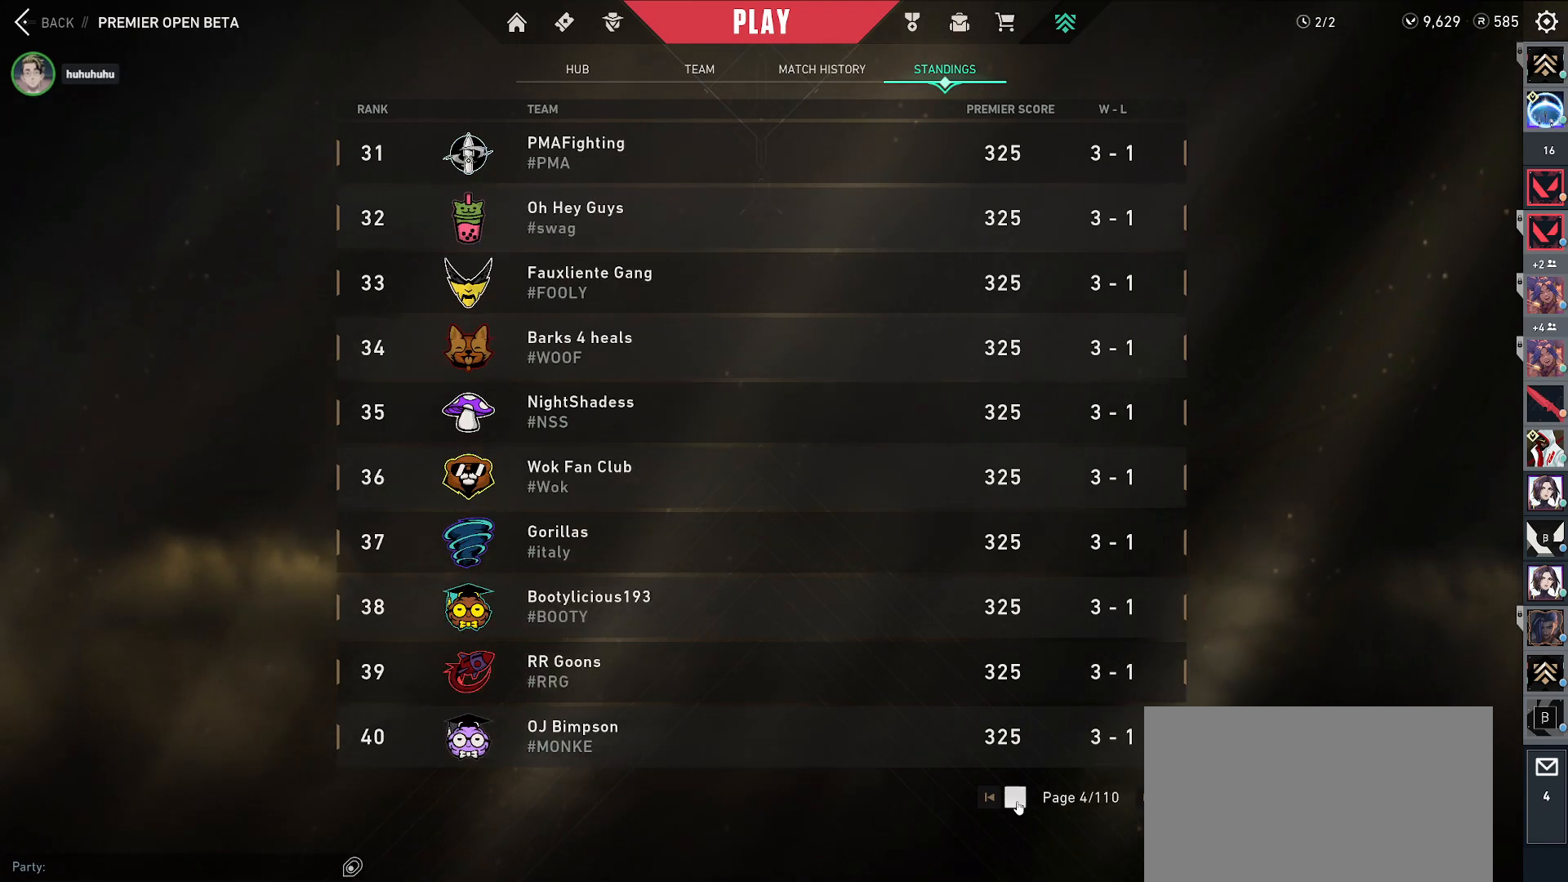
{"keys": [], "mouse": ["left"], "events": [[67, "mouse_left", "down"], [167, "mouse_left", "up"], [267, "mouse_left", "down"], [350, "mouse_left", "up"], [483, "mouse_left", "down"]]}
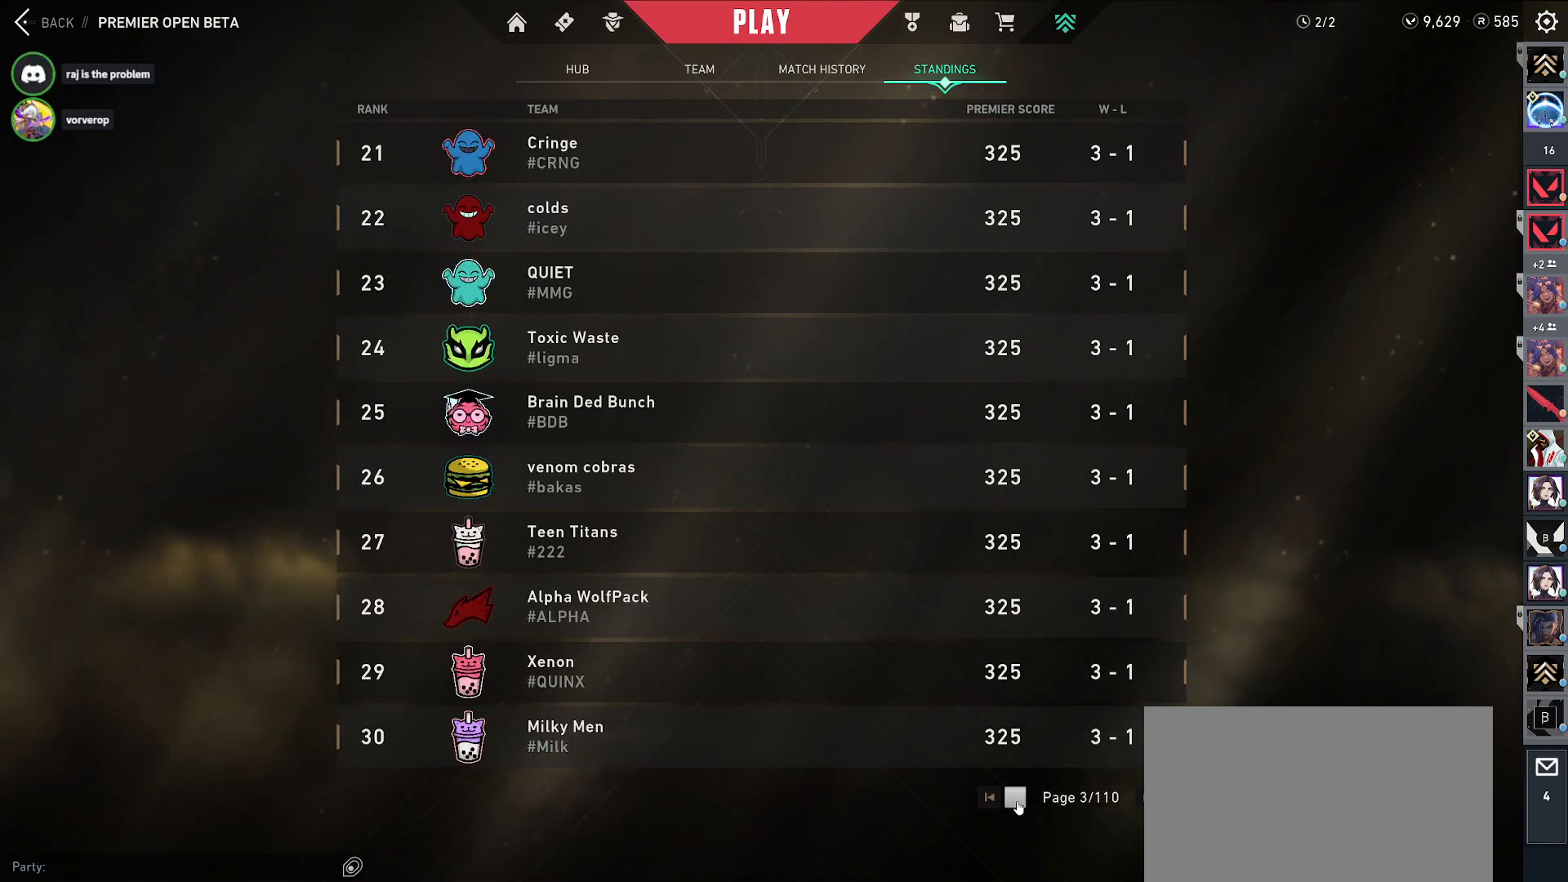
{"keys": [], "mouse": [], "events": [[17, "mouse_left", "up"]]}
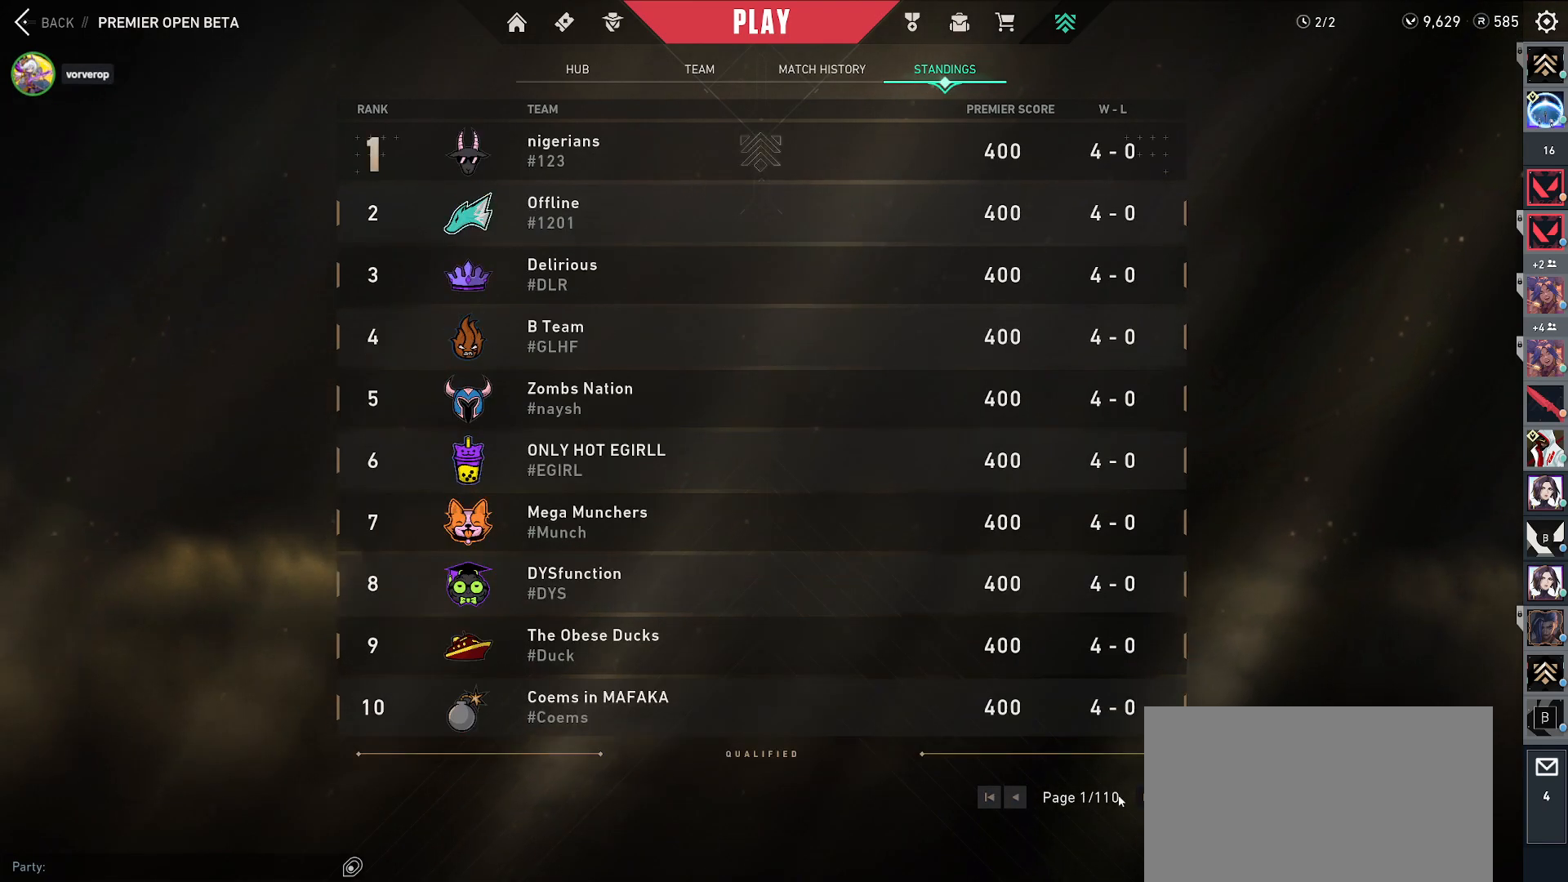
{"keys": [], "mouse": [], "events": []}
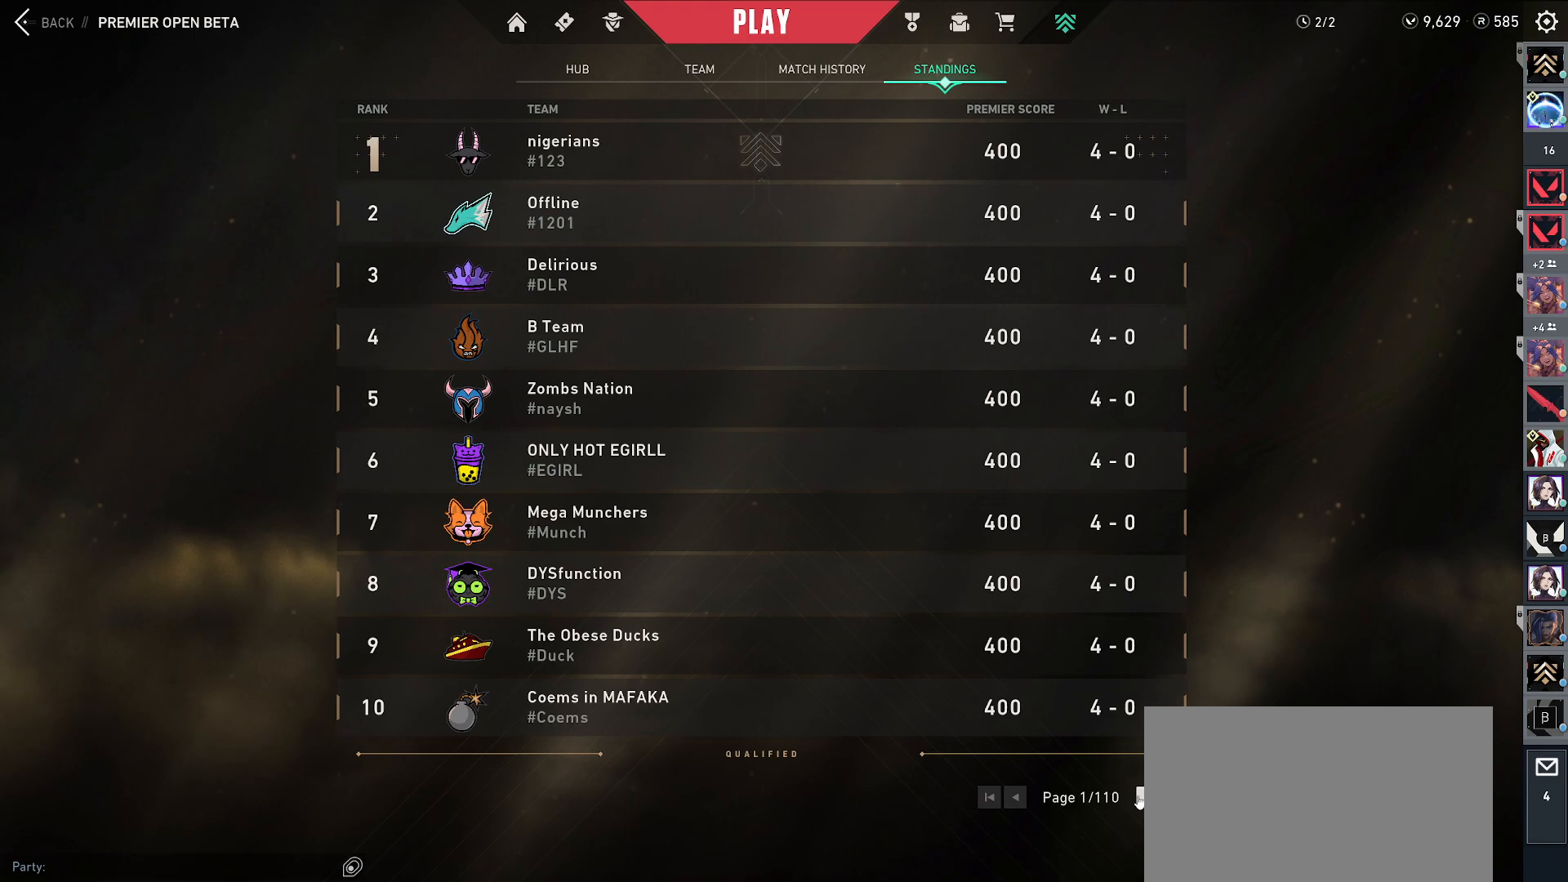
{"keys": [], "mouse": [], "events": [[133, "mouse_left", "down"], [217, "mouse_left", "up"]]}